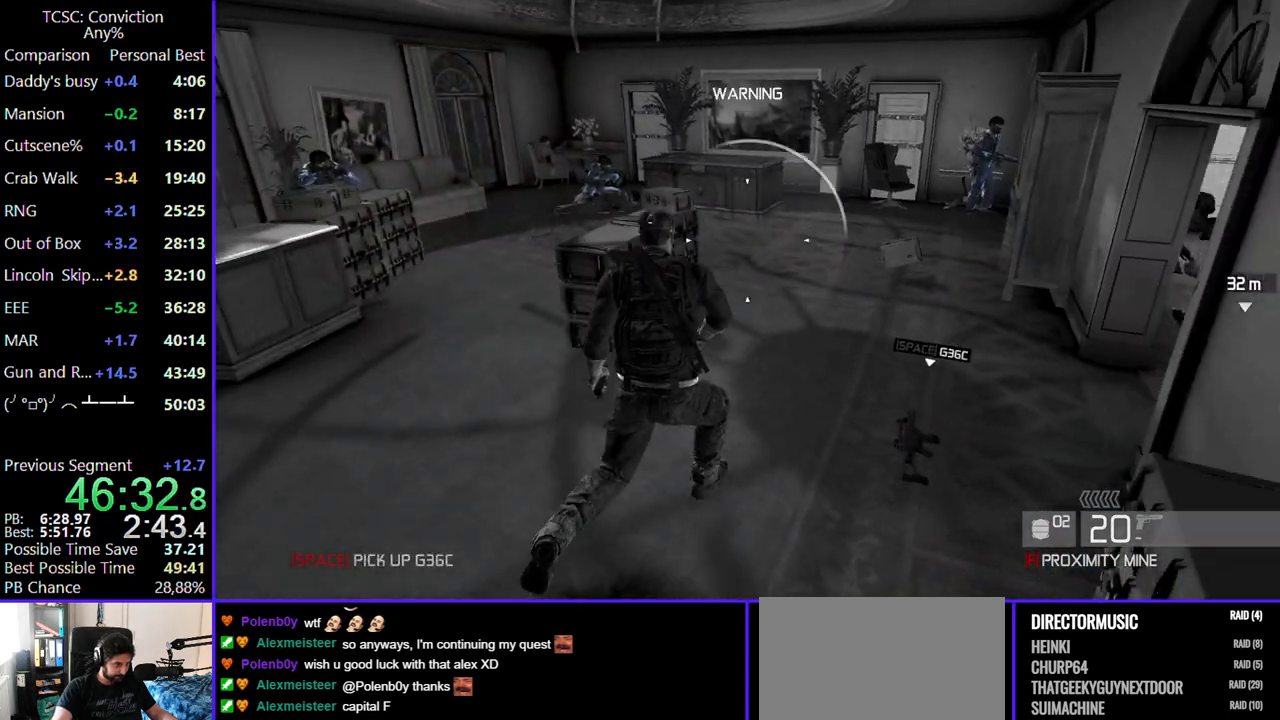
Gameplay with keyboard and mouse; each line is a JSON object with the keys and mouse buttons held at the frame after it. "events" lists presses ("down") and releases ("up") of "1", "2", "3", "4", "5", "a", "alt", "c", "caps_lock", "ctrl", "d", "e", "f", "g", "q", "r", "s", "shift", "space", "t", "tab", "v", "w", "x", "z", "mouse_left", "mouse_wheel" and "mouse_right" between this image and that frame as [ms after this image, input, new state], when the widget could be followed in between. "mouse_left", "mouse_wheel", "mouse_right" = the "left", "wheel", "right" buttons of the "mouse" list. No other keys are recorded. "wheel" means that the mouse wheel is clicked or scrolled. Not read: mouse_move.
{"keys": ["w"], "mouse": [], "events": [[50, "d", "up"], [234, "f", "down"], [434, "f", "up"]]}
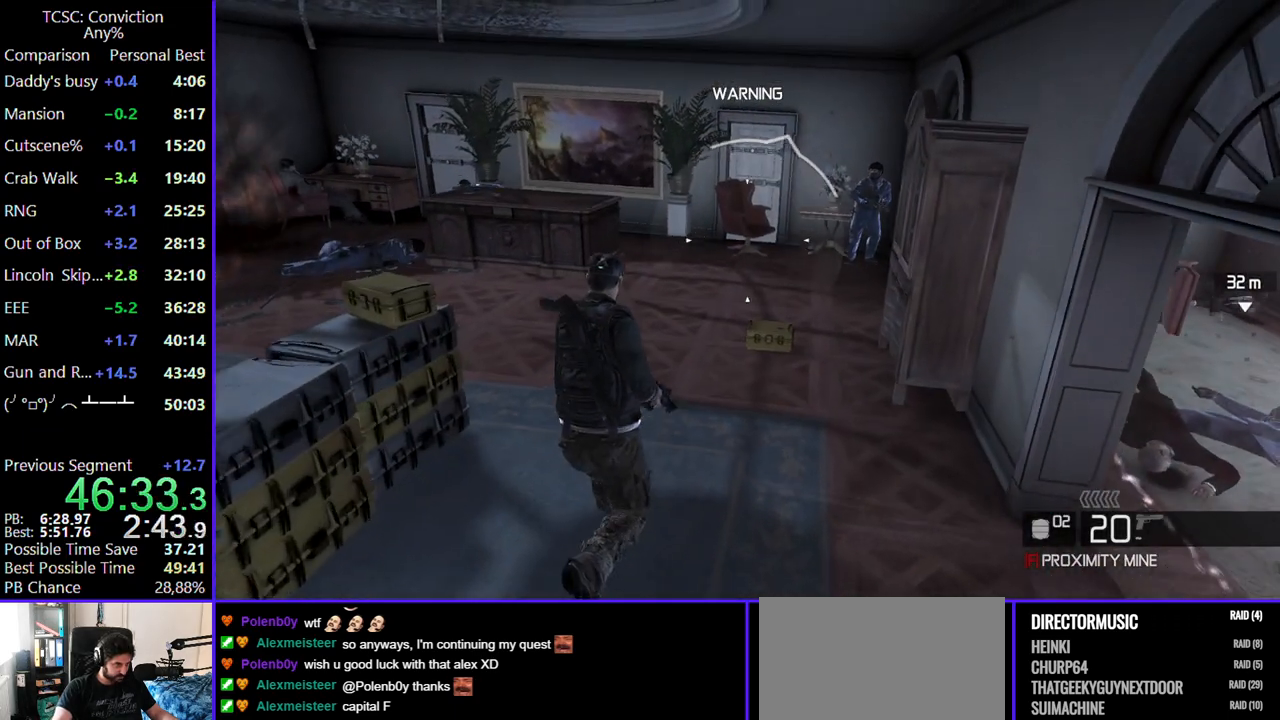
{"keys": ["s"], "mouse": [], "events": [[167, "w", "up"], [250, "s", "down"]]}
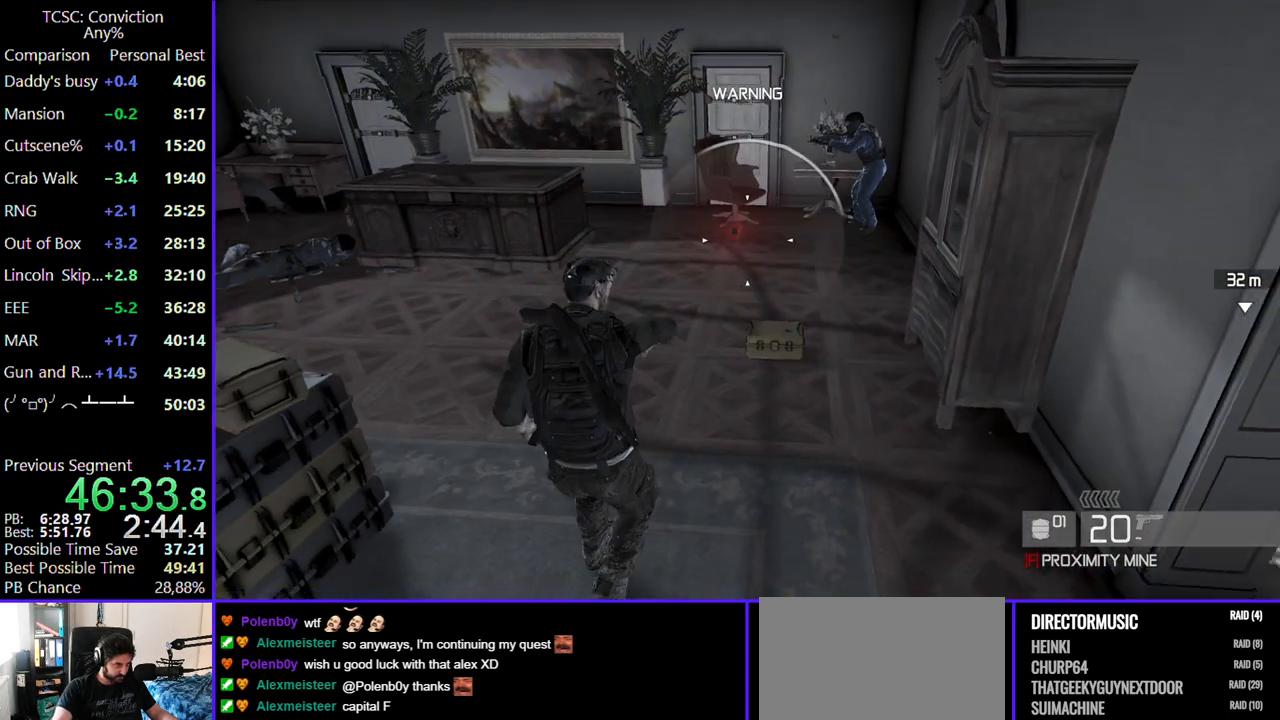
{"keys": ["w"], "mouse": [], "events": [[84, "d", "down"], [184, "s", "up"], [367, "w", "down"], [450, "d", "up"]]}
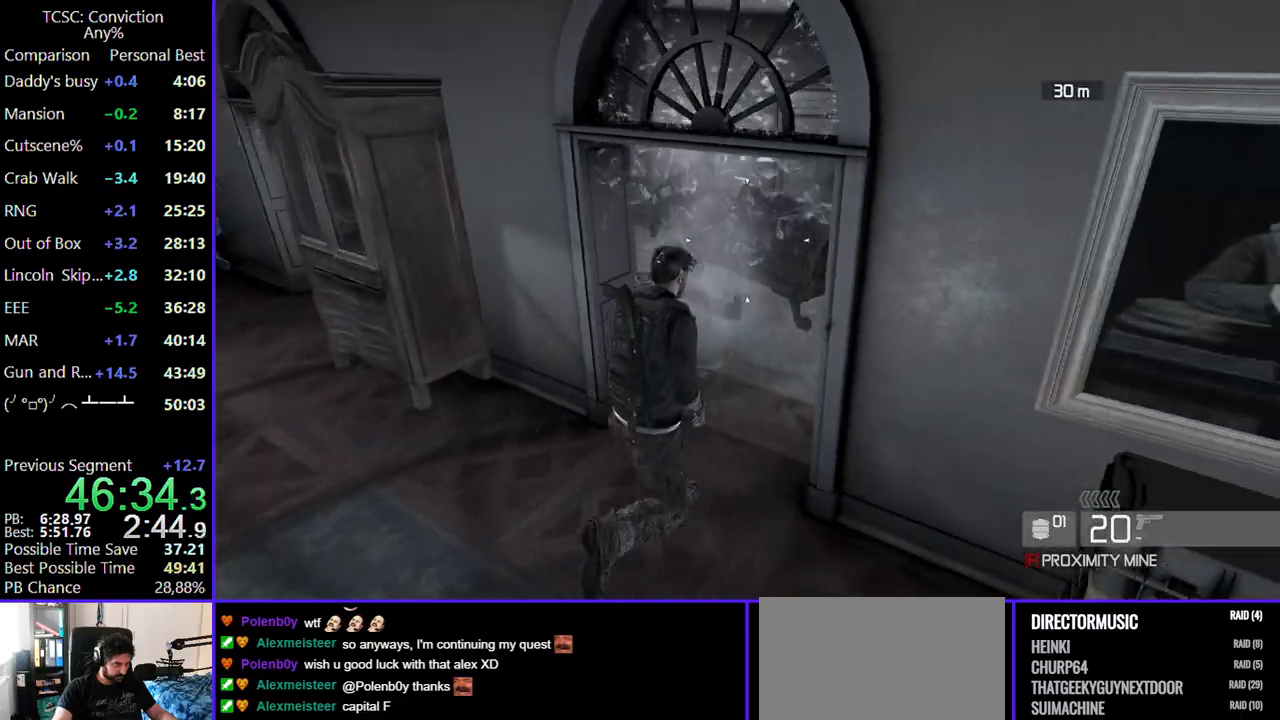
{"keys": ["w"], "mouse": [], "events": []}
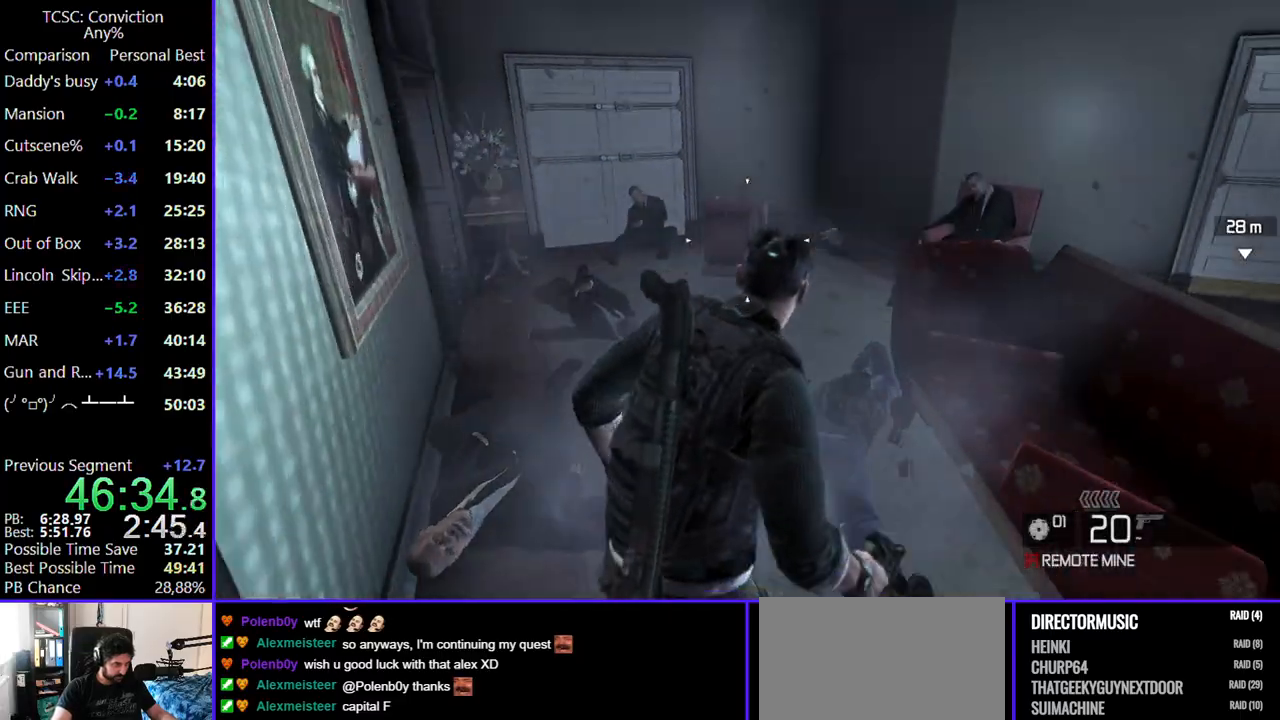
{"keys": [], "mouse": [], "events": [[67, "w", "up"], [200, "ctrl", "down"], [300, "ctrl", "up"]]}
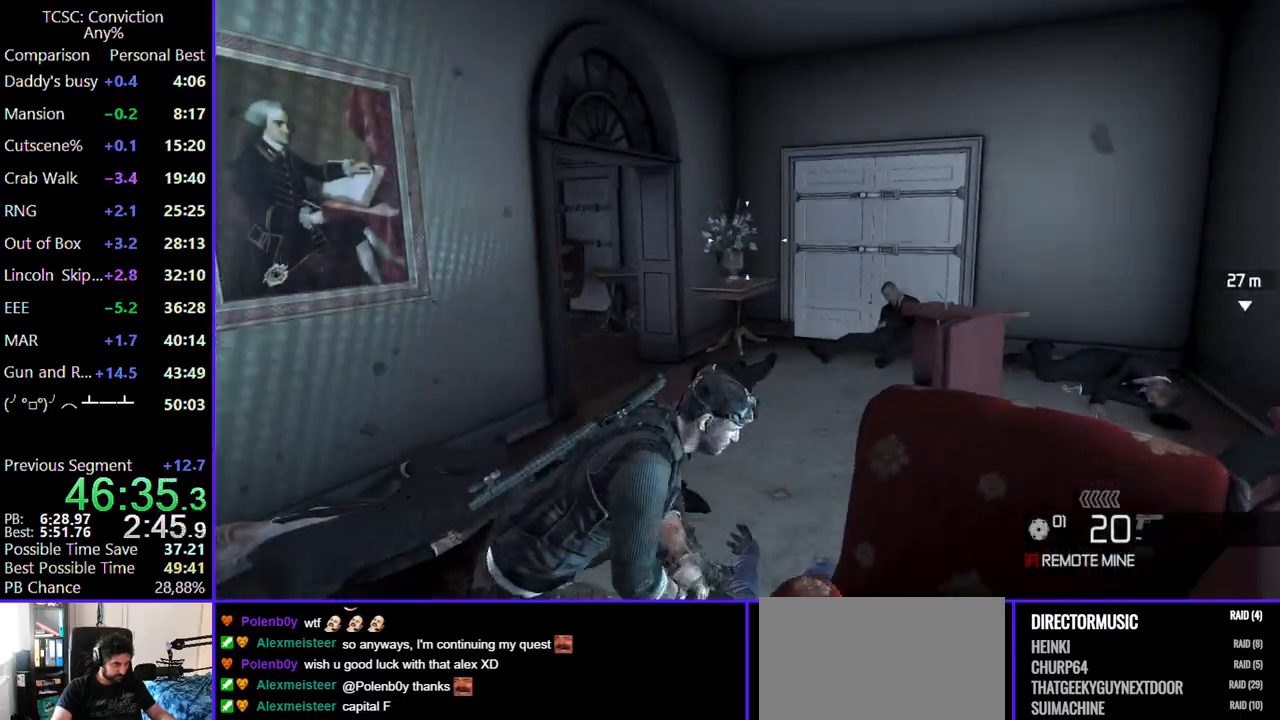
{"keys": [], "mouse": [], "events": [[84, "mouse_wheel", "down"], [184, "mouse_wheel", "up"]]}
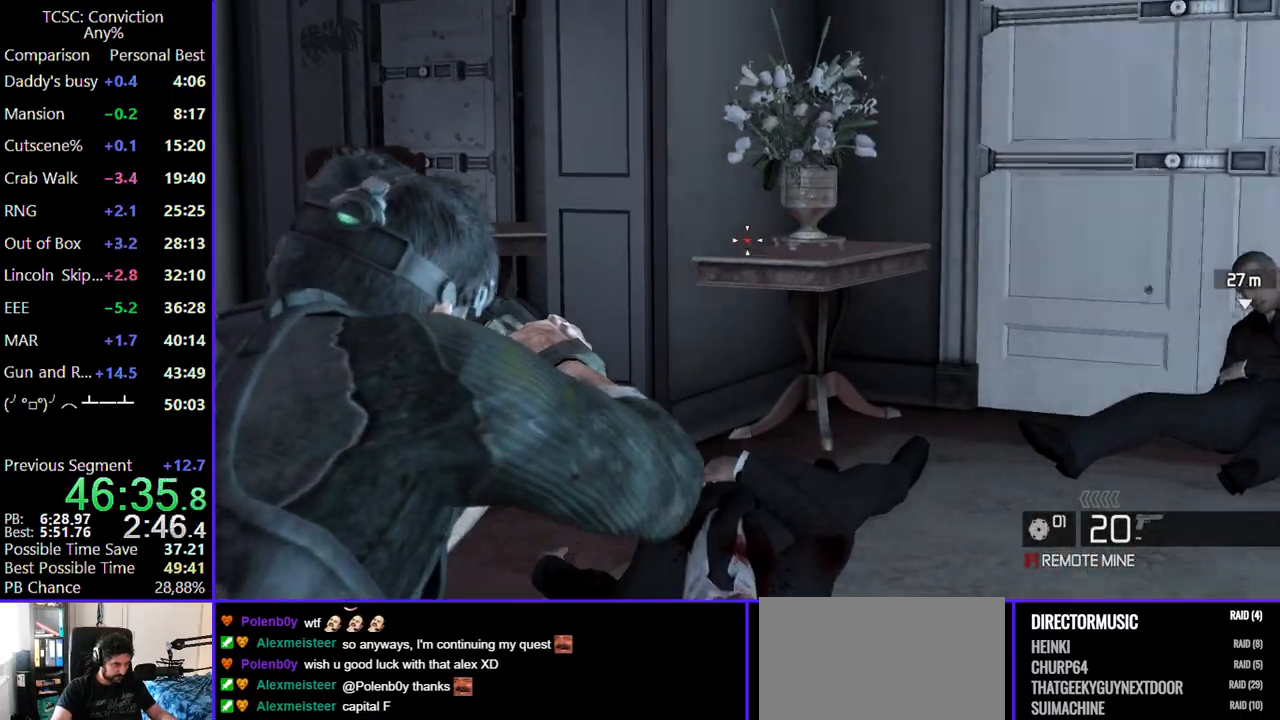
{"keys": [], "mouse": [], "events": [[334, "f", "down"], [384, "f", "up"]]}
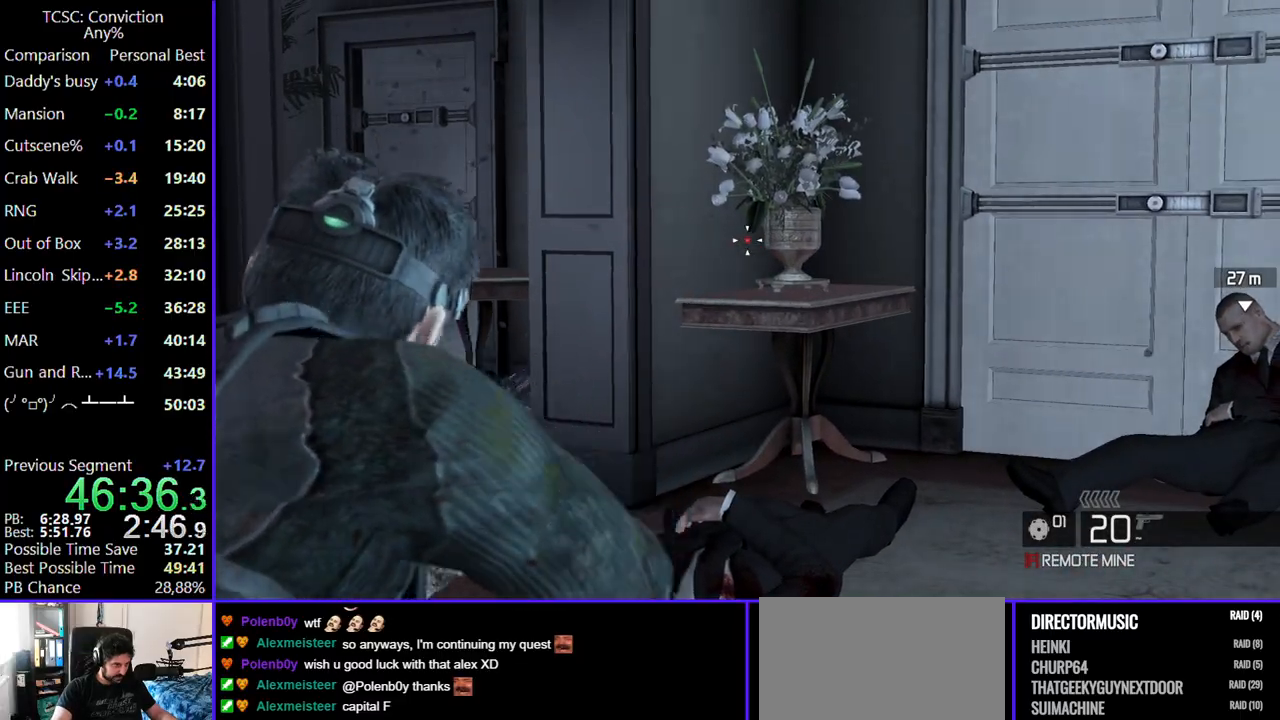
{"keys": [], "mouse": [], "events": []}
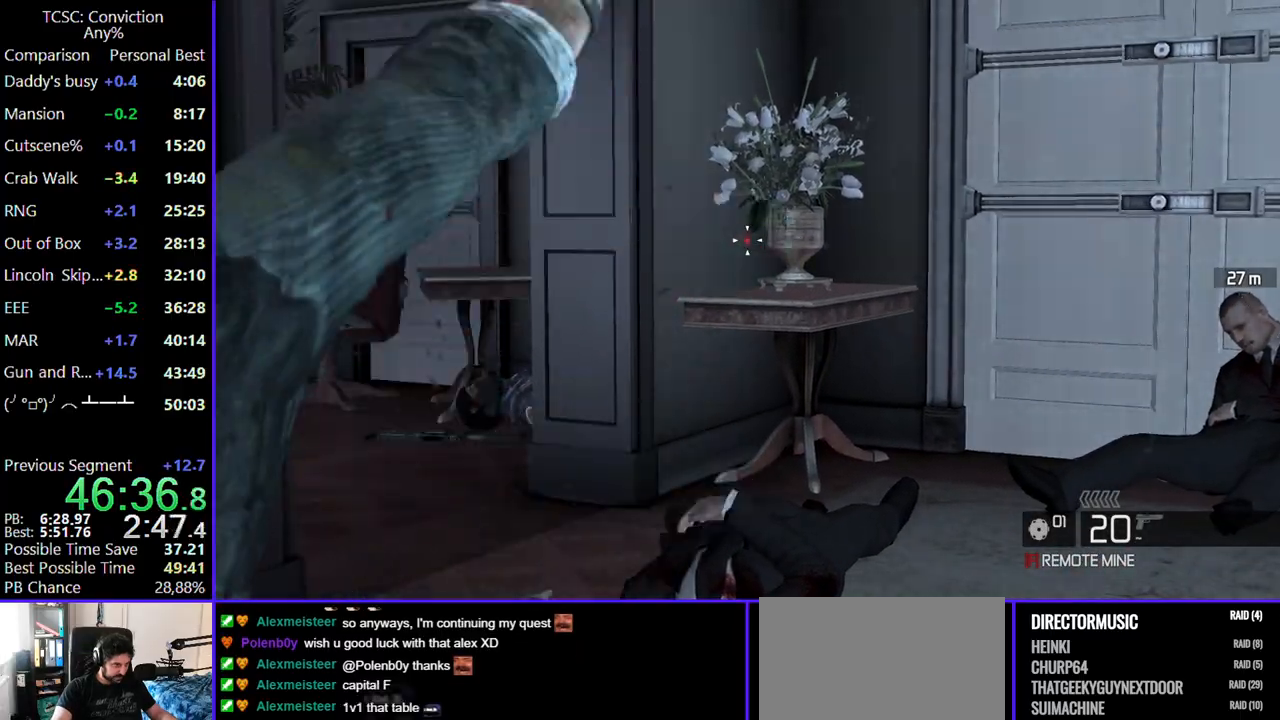
{"keys": [], "mouse": [], "events": [[84, "s", "down"], [317, "s", "up"]]}
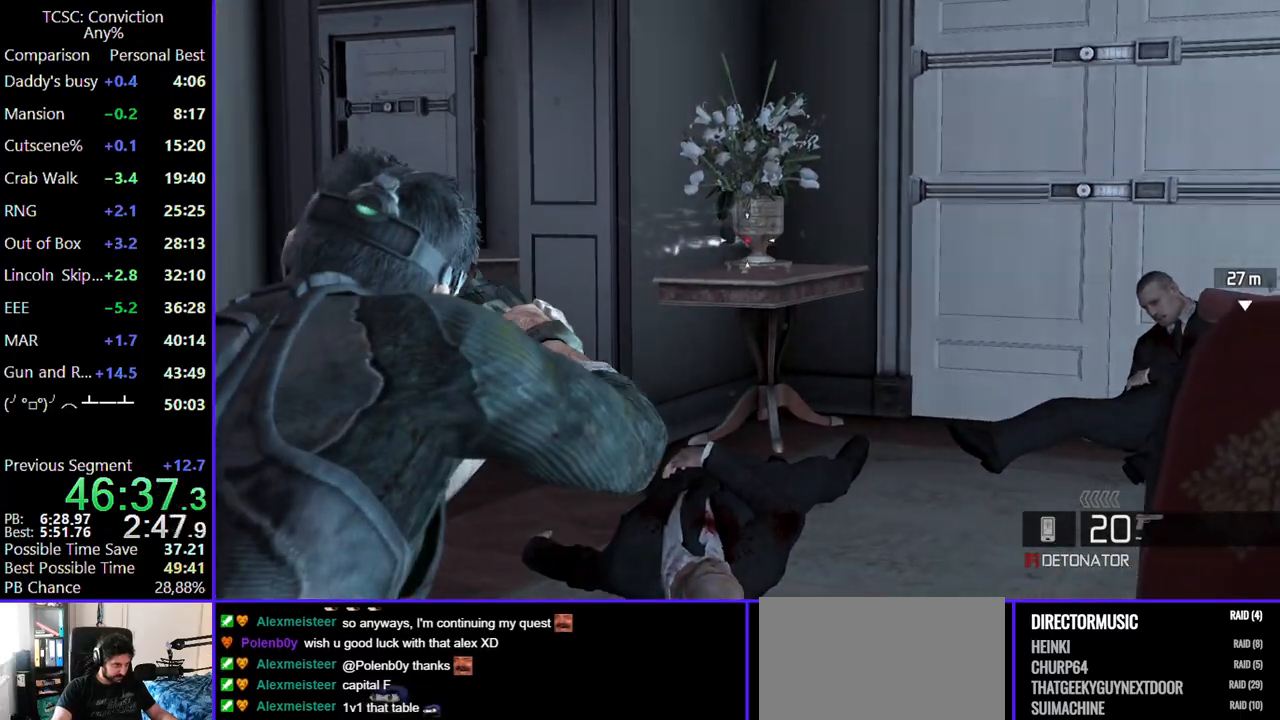
{"keys": ["w"], "mouse": [], "events": [[50, "f", "down"], [150, "f", "up"], [434, "w", "down"]]}
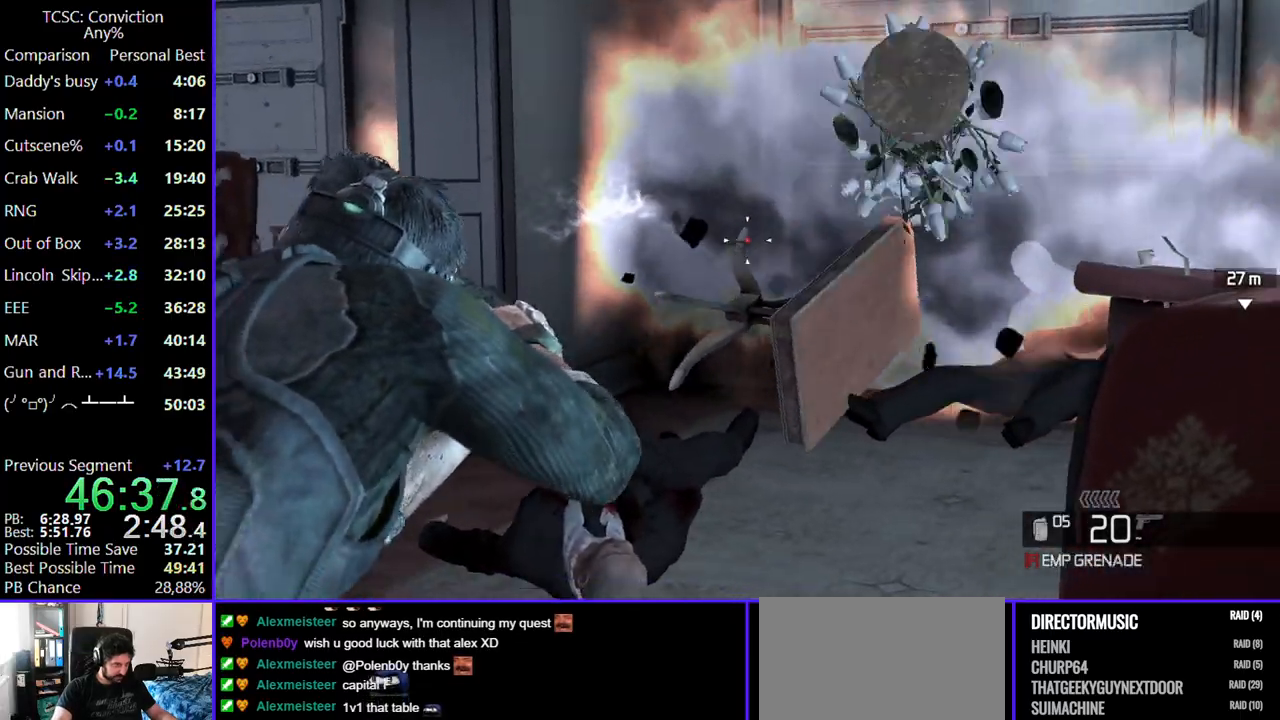
{"keys": ["d", "w"], "mouse": [], "events": [[200, "d", "down"], [400, "d", "up"], [434, "d", "down"]]}
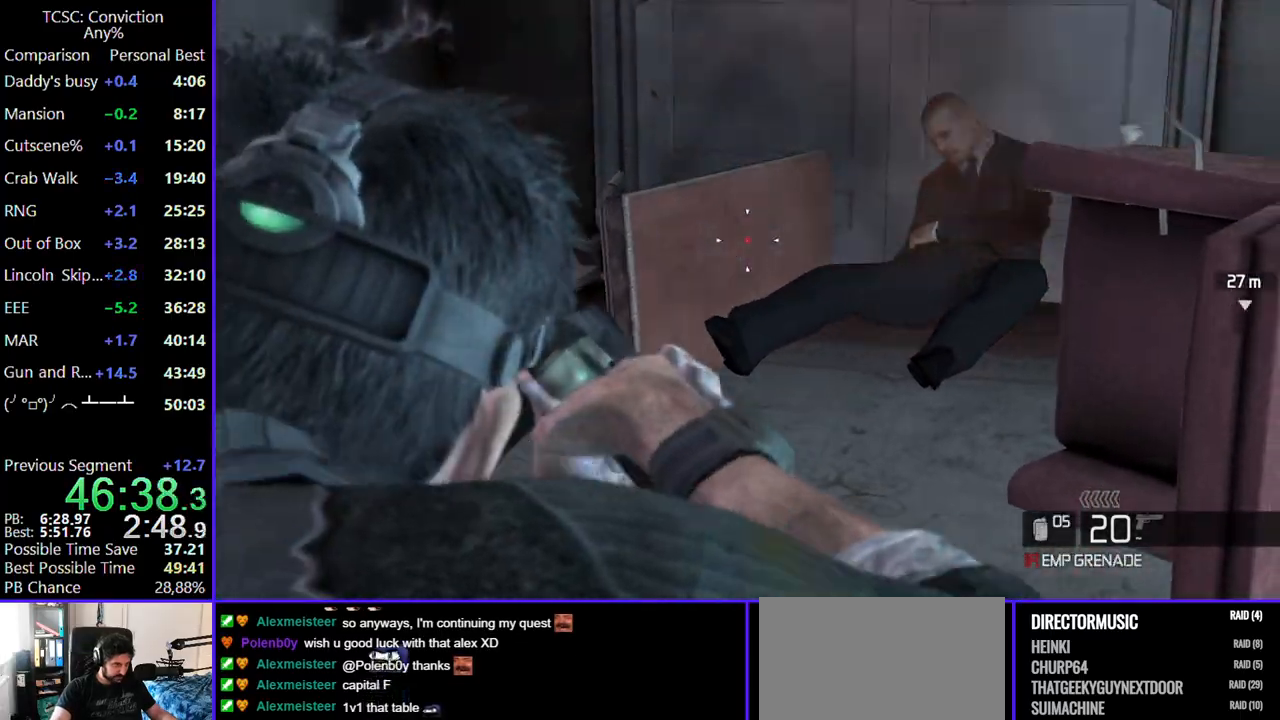
{"keys": [], "mouse": ["left"], "events": [[34, "d", "up"], [84, "w", "up"], [500, "mouse_left", "down"]]}
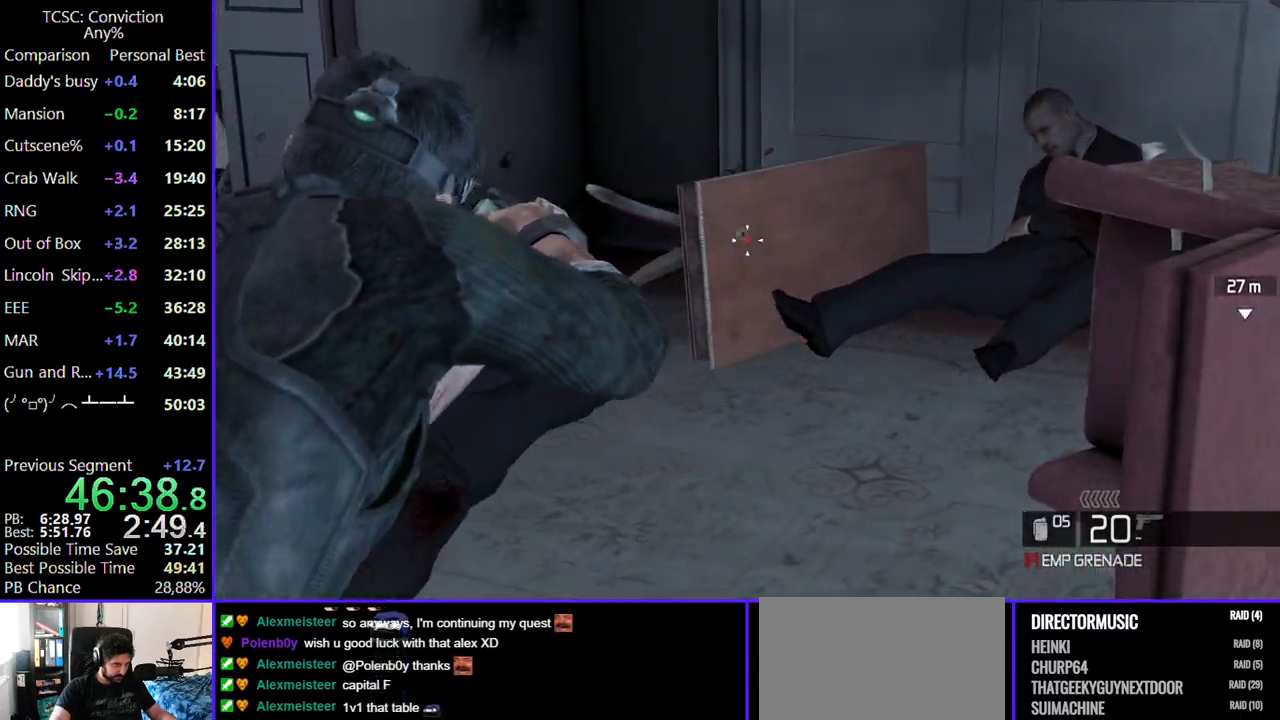
{"keys": [], "mouse": [], "events": [[100, "mouse_left", "up"], [184, "w", "down"], [234, "a", "down"], [384, "a", "up"], [417, "w", "up"]]}
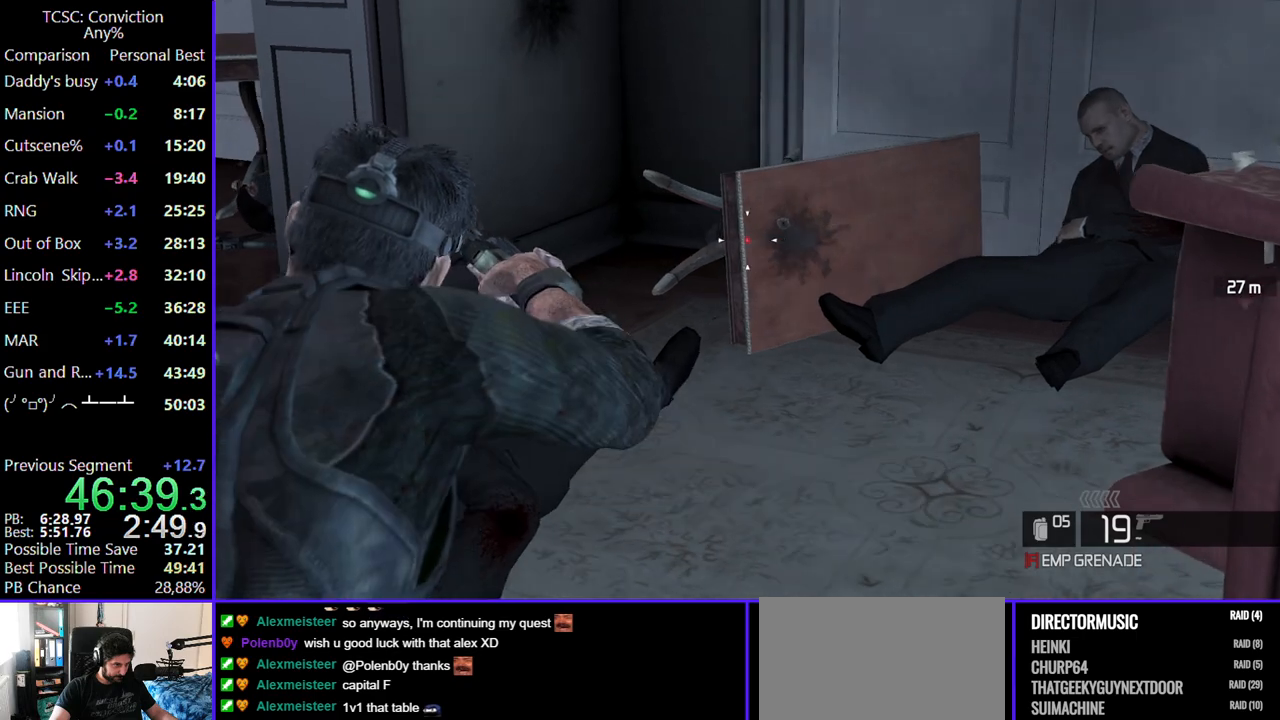
{"keys": [], "mouse": [], "events": [[217, "mouse_left", "down"], [300, "mouse_left", "up"]]}
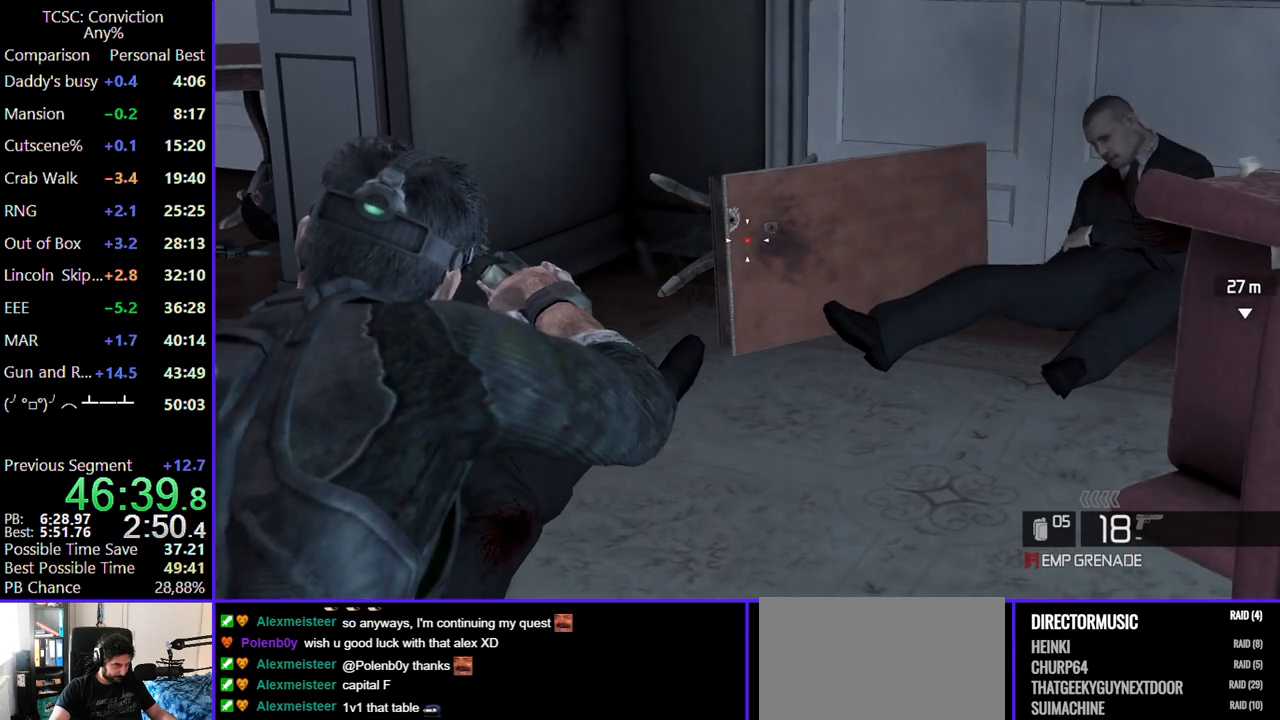
{"keys": [], "mouse": [], "events": [[134, "mouse_left", "down"], [217, "mouse_left", "up"]]}
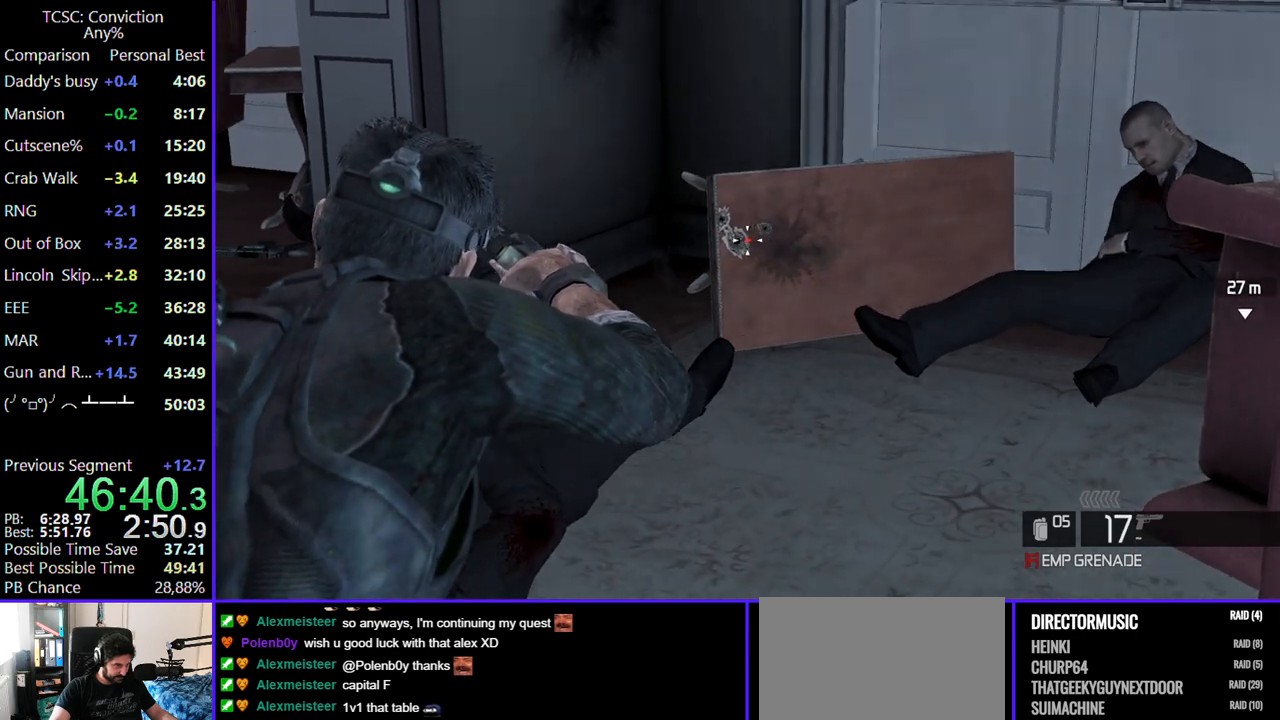
{"keys": ["w"], "mouse": [], "events": [[50, "mouse_left", "down"], [150, "mouse_left", "up"], [484, "w", "down"]]}
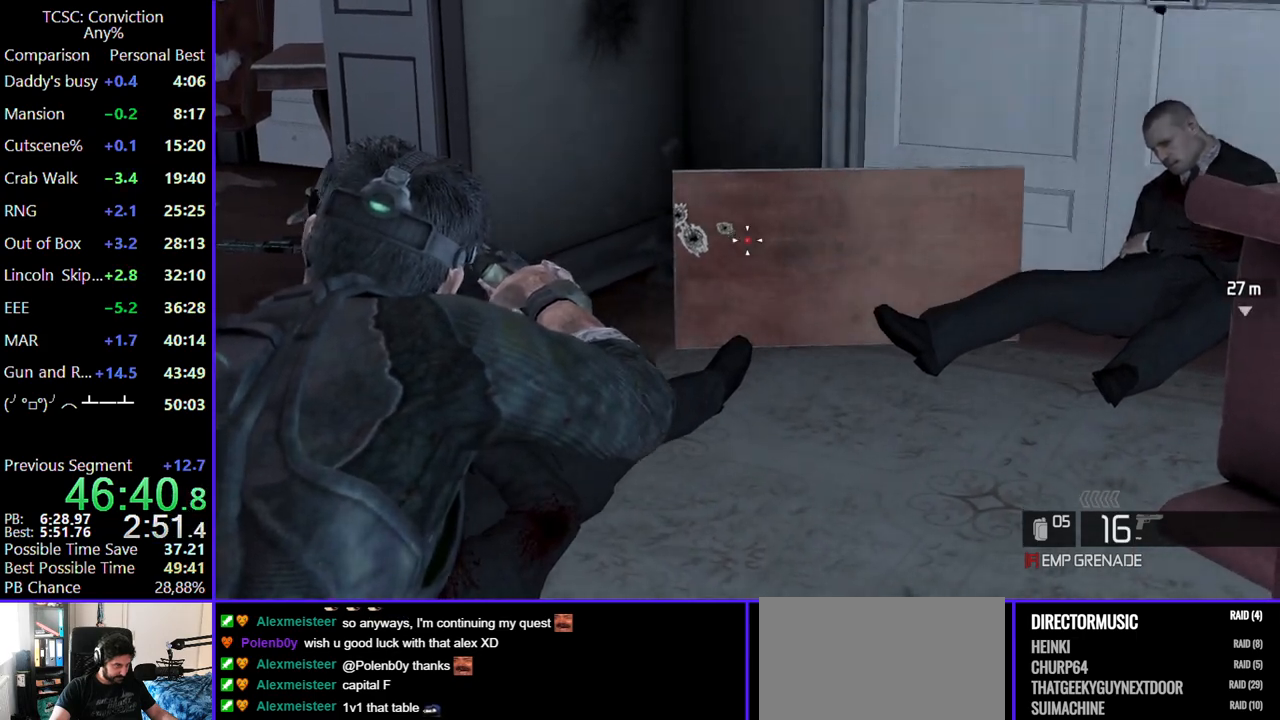
{"keys": [], "mouse": [], "events": [[17, "a", "down"], [117, "a", "up"], [117, "w", "up"], [250, "mouse_left", "down"], [350, "mouse_left", "up"]]}
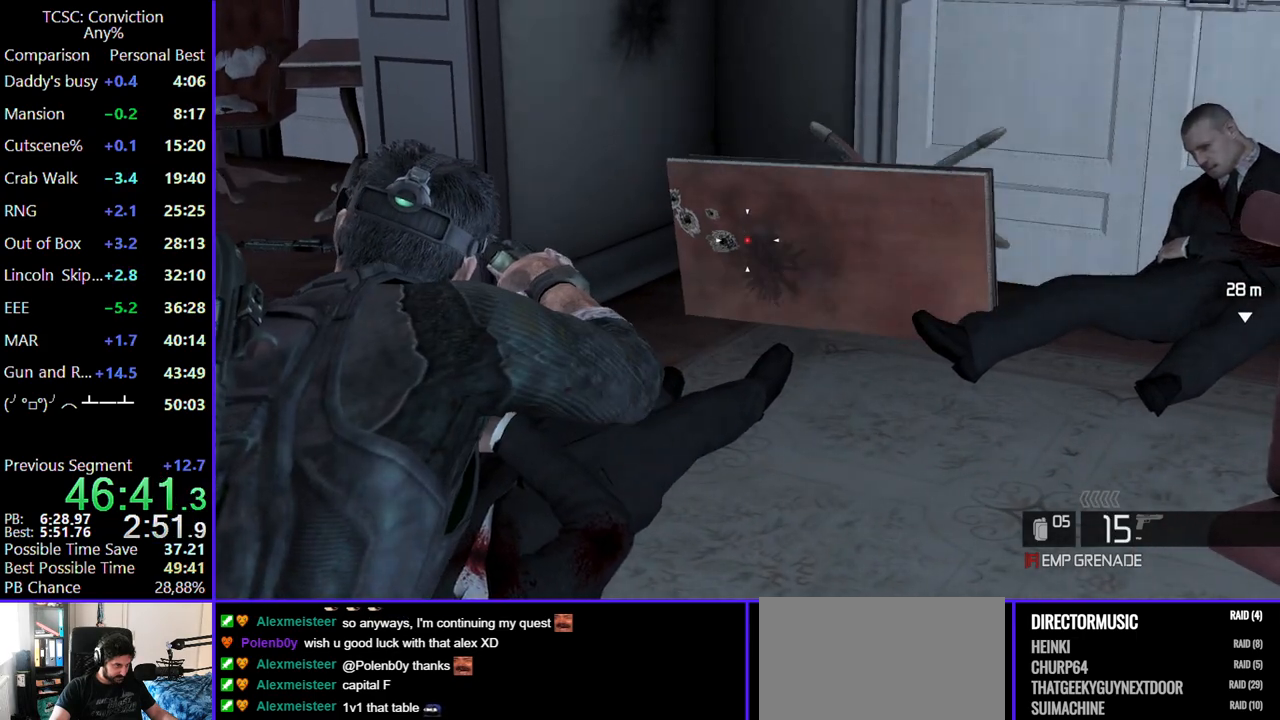
{"keys": [], "mouse": [], "events": [[84, "w", "down"], [117, "a", "down"], [417, "a", "up"], [417, "w", "up"]]}
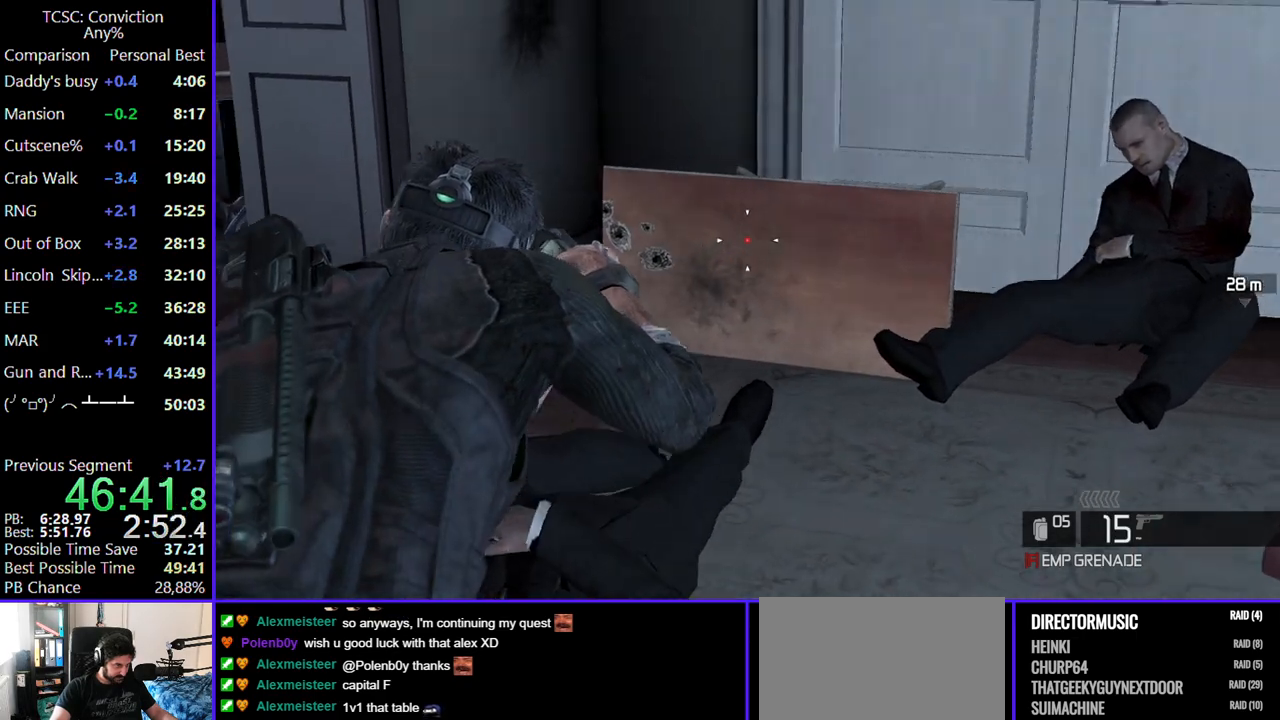
{"keys": [], "mouse": [], "events": [[384, "mouse_left", "down"], [467, "mouse_left", "up"]]}
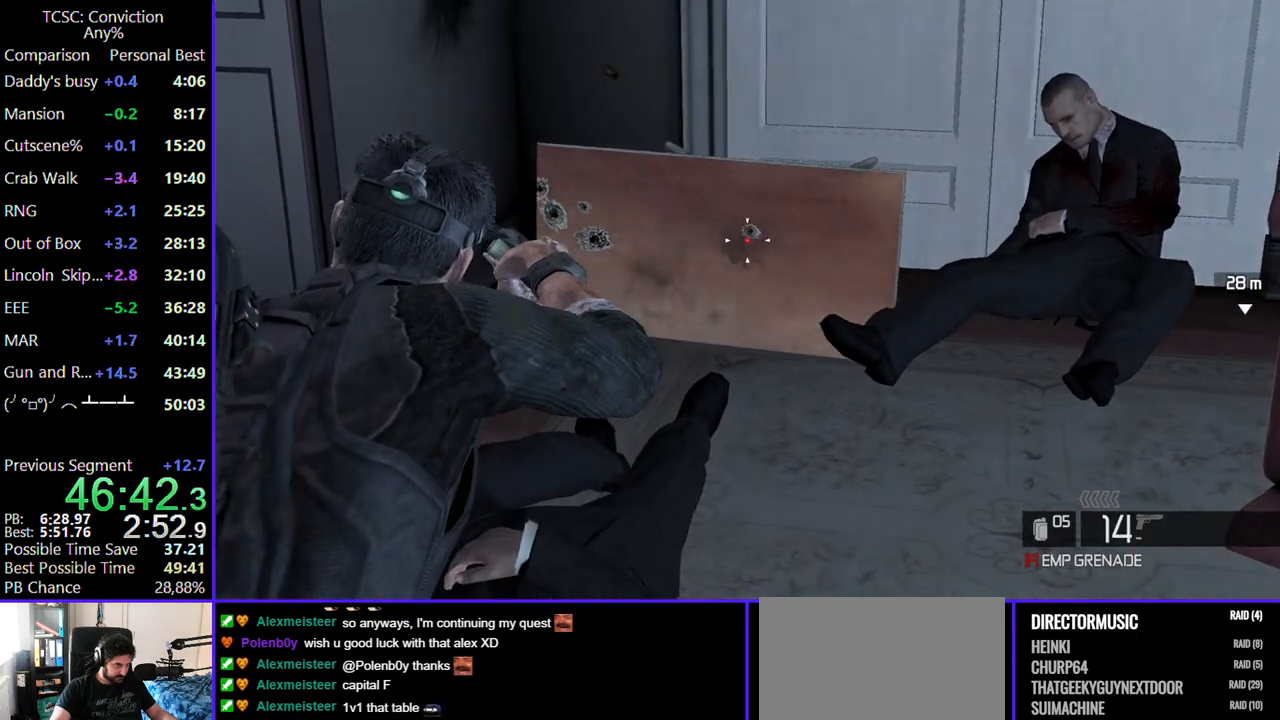
{"keys": ["r", "w"], "mouse": [], "events": [[217, "w", "down"], [300, "mouse_wheel", "down"], [450, "mouse_wheel", "up"], [450, "r", "down"]]}
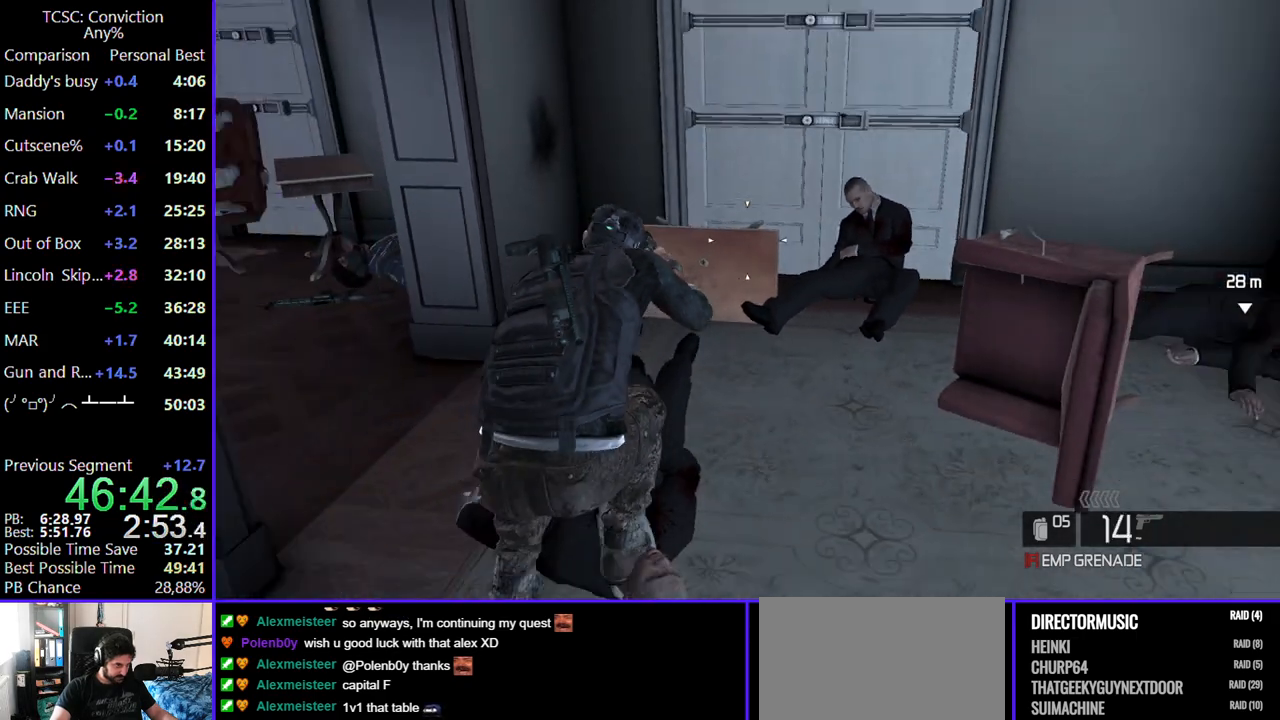
{"keys": ["w"], "mouse": [], "events": [[34, "r", "up"], [267, "d", "down"], [417, "d", "up"]]}
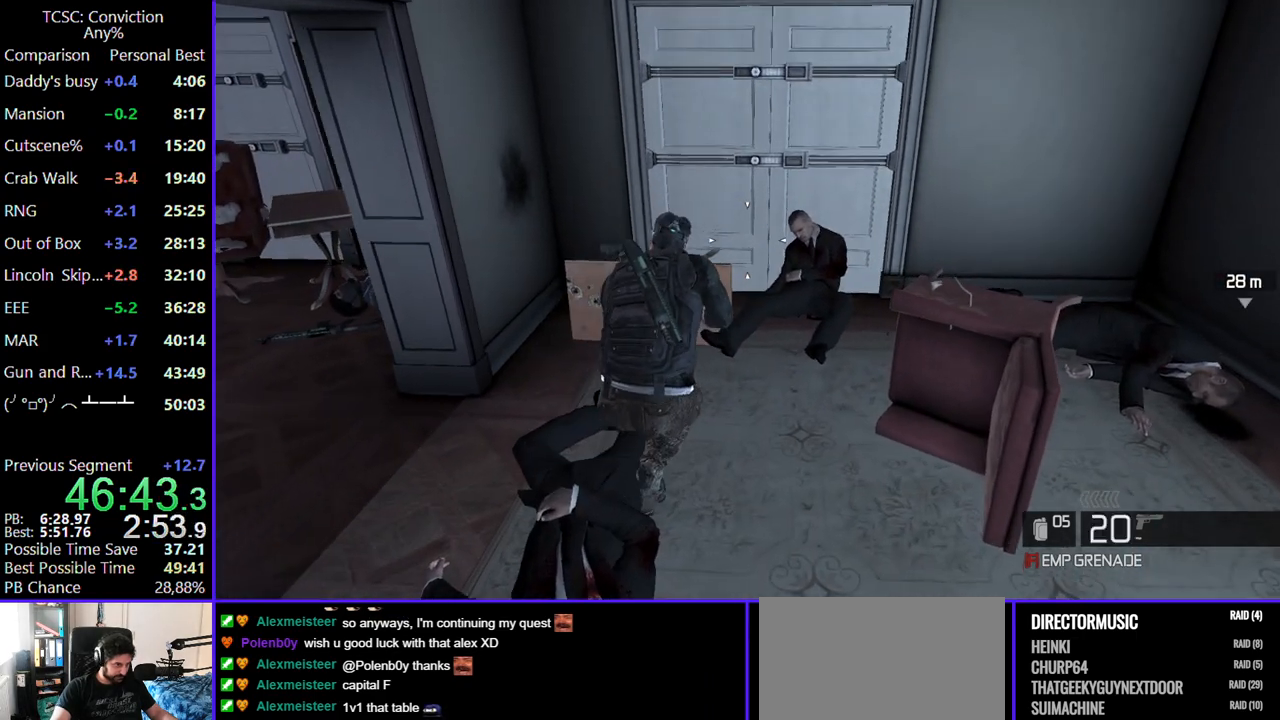
{"keys": ["d", "w"], "mouse": [], "events": [[50, "d", "down"], [200, "d", "up"], [334, "d", "down"]]}
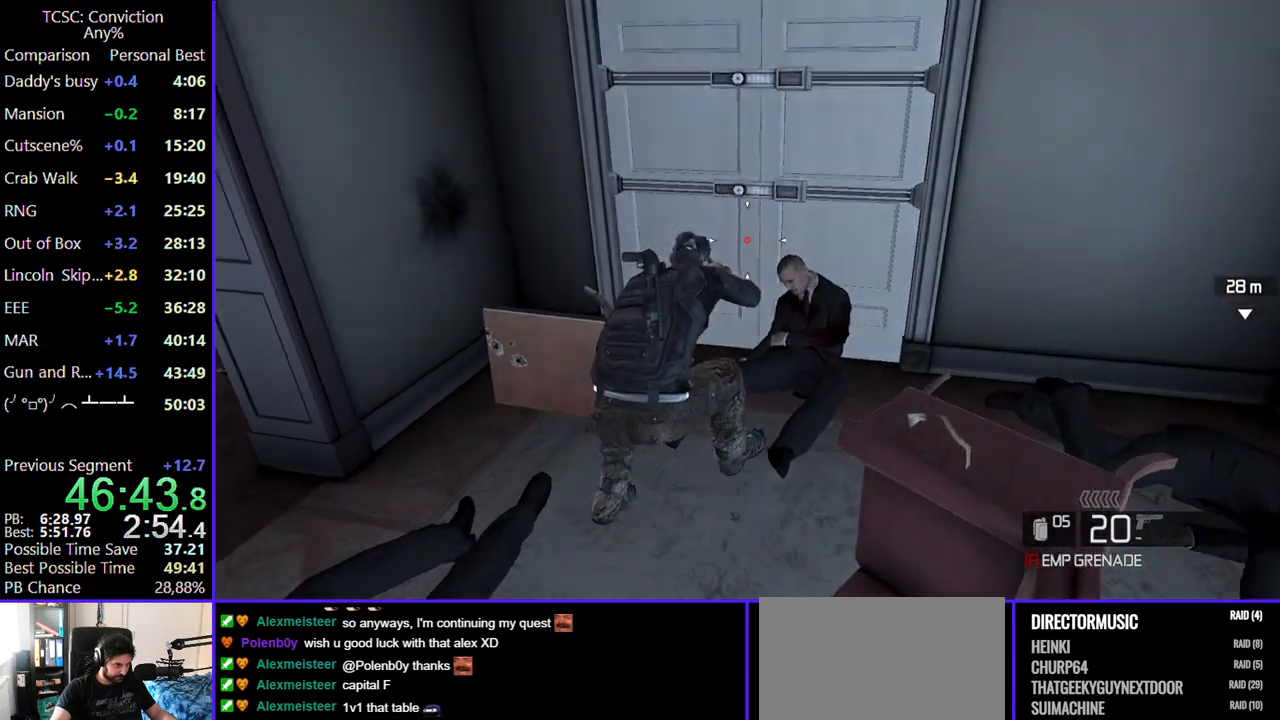
{"keys": ["a"], "mouse": [], "events": [[17, "w", "up"], [117, "w", "down"], [150, "d", "up"], [250, "a", "down"], [434, "w", "up"]]}
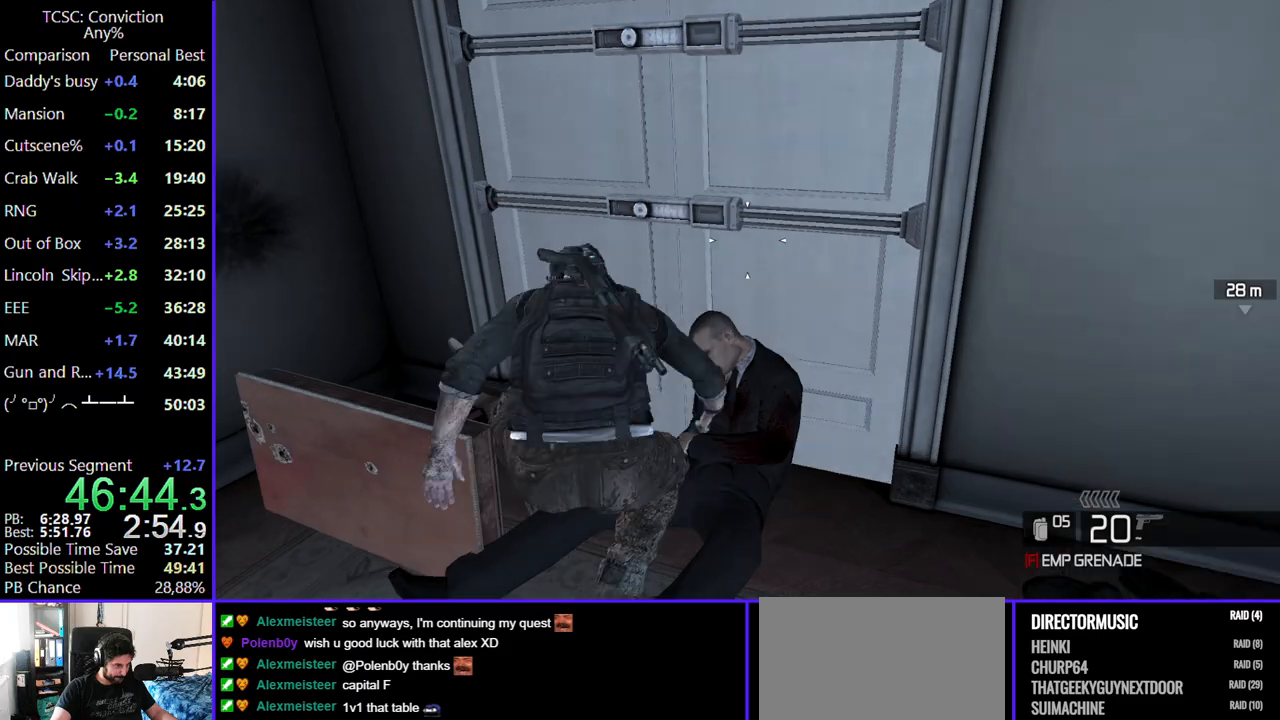
{"keys": ["s"], "mouse": [], "events": [[134, "w", "down"], [184, "w", "up"], [267, "s", "down"], [367, "a", "up"]]}
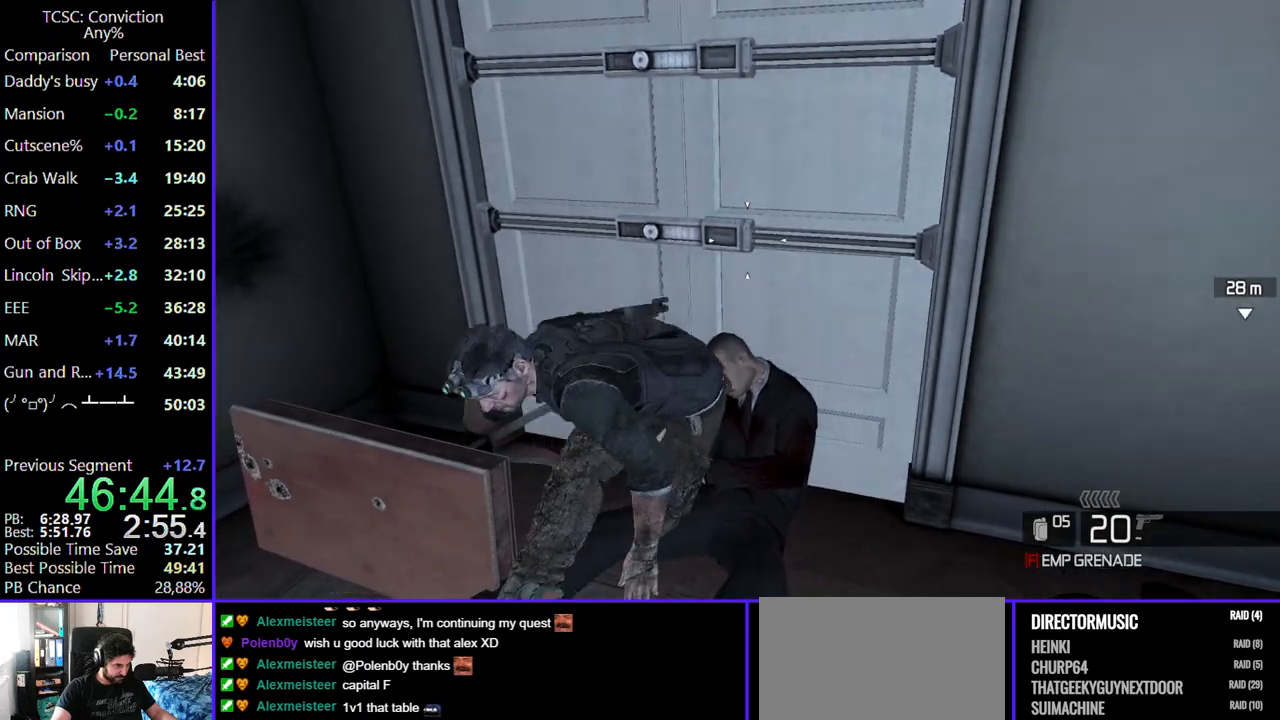
{"keys": ["w"], "mouse": [], "events": [[50, "d", "down"], [150, "a", "down"], [150, "d", "up"], [184, "s", "up"], [384, "a", "up"], [384, "w", "down"]]}
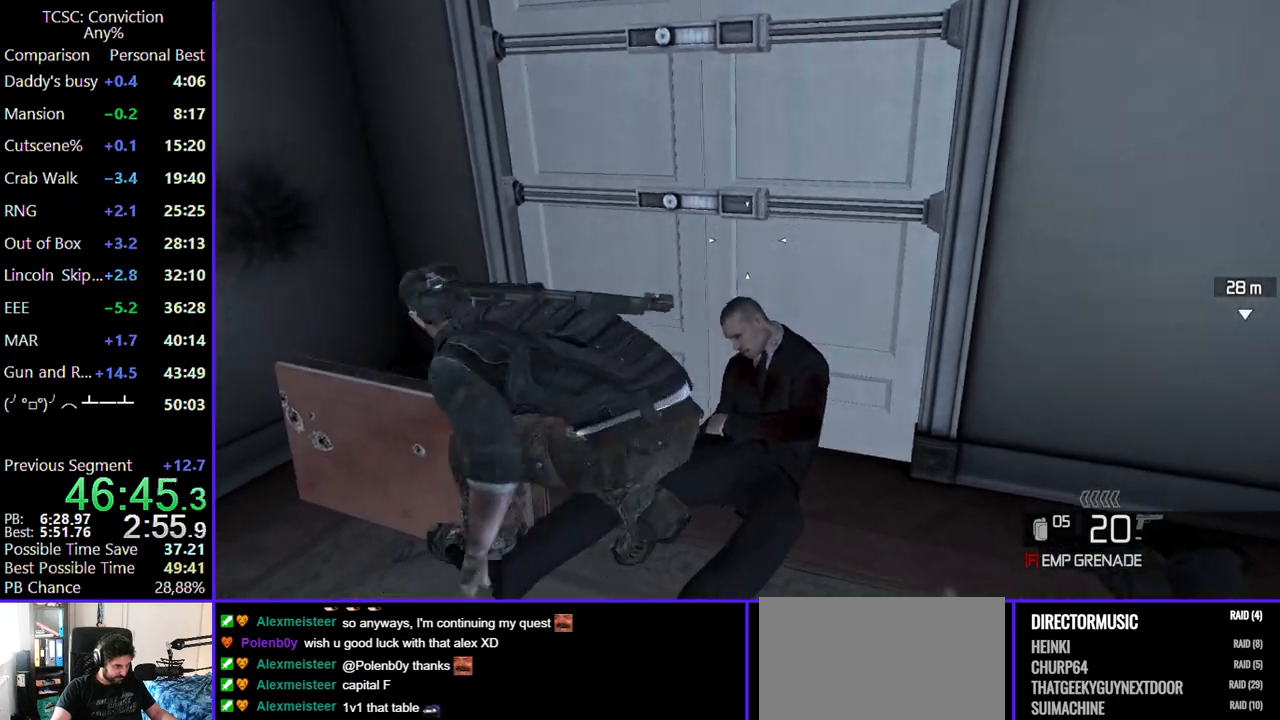
{"keys": [], "mouse": ["right"], "events": [[117, "a", "down"], [250, "w", "up"], [350, "a", "up"], [350, "mouse_right", "down"], [350, "w", "down"], [400, "w", "up"]]}
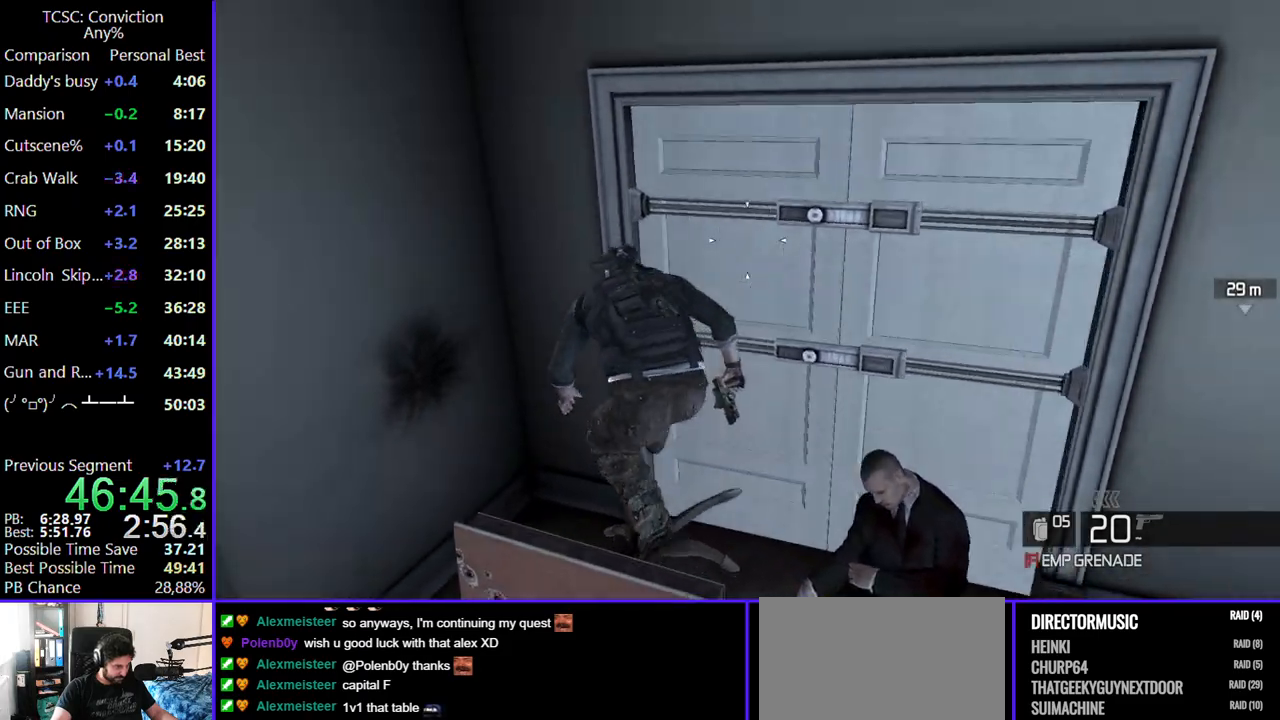
{"keys": ["d"], "mouse": ["right"], "events": [[317, "d", "down"]]}
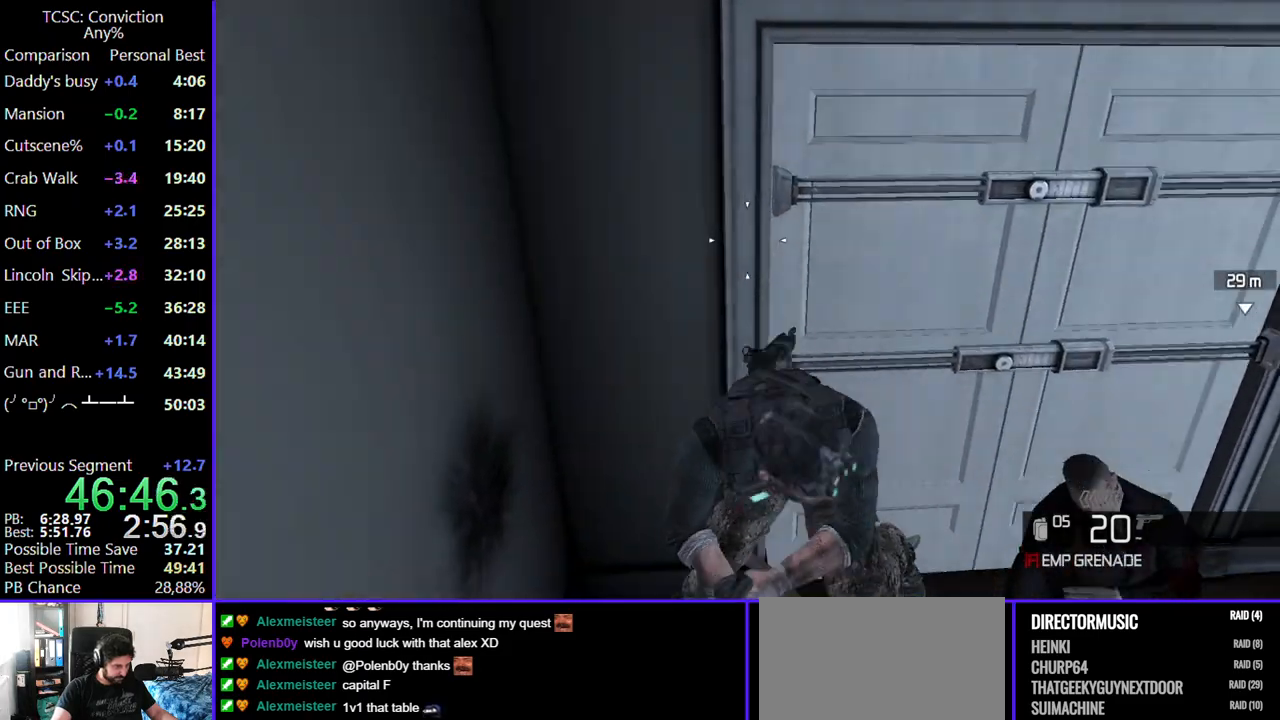
{"keys": ["w"], "mouse": ["right"], "events": [[384, "d", "up"], [384, "w", "down"]]}
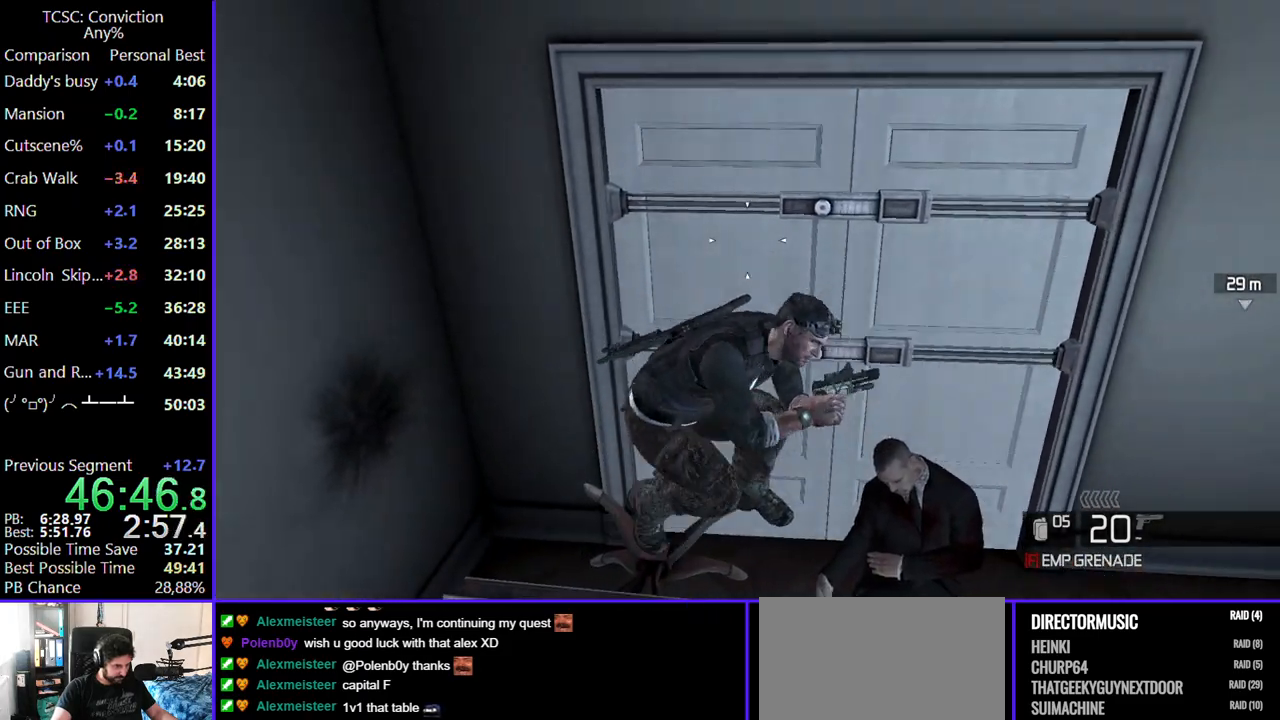
{"keys": [], "mouse": ["right"], "events": [[350, "w", "up"]]}